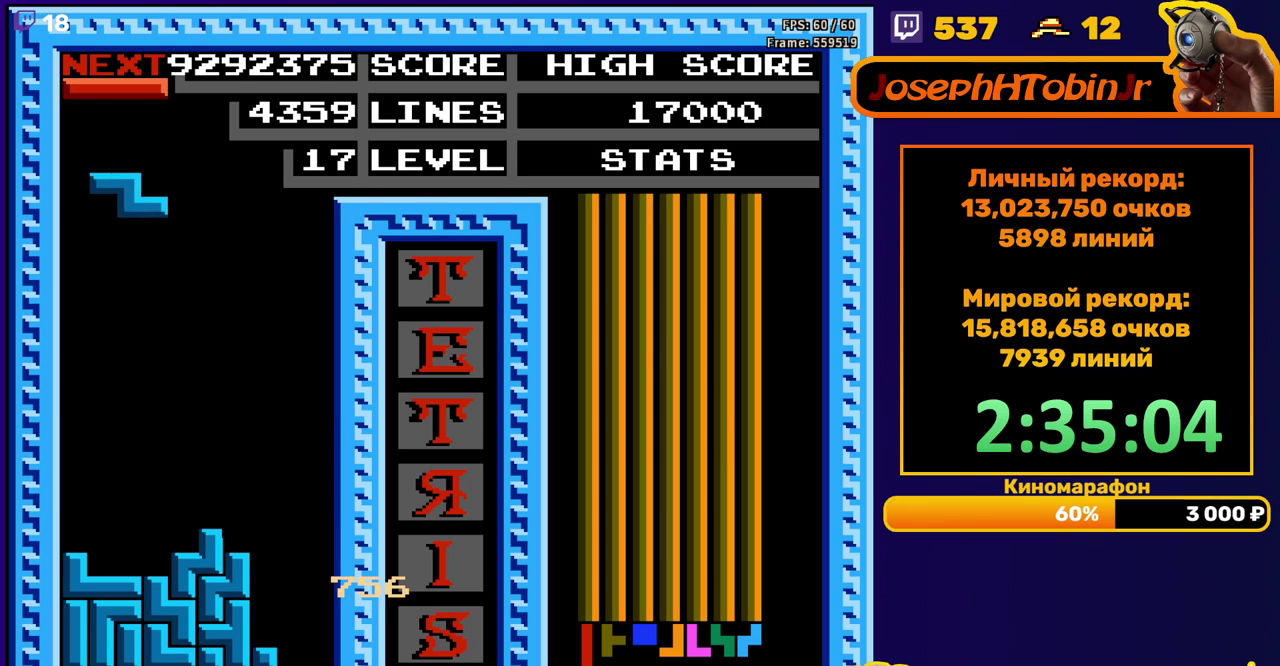
Gameplay with a controller (Nintendo layout); each line is a JSON object with the inputs held at the frame after it. "events" lists button and stick changes between this image and that frame as [ms after this image, input, new state], when the widget could be followed in between. Not read: L3 R3.
{"buttons": [], "events": [[200, "DPAD_DOWN", "down"], [200, "DPAD_LEFT", "up"], [467, "DPAD_DOWN", "up"]]}
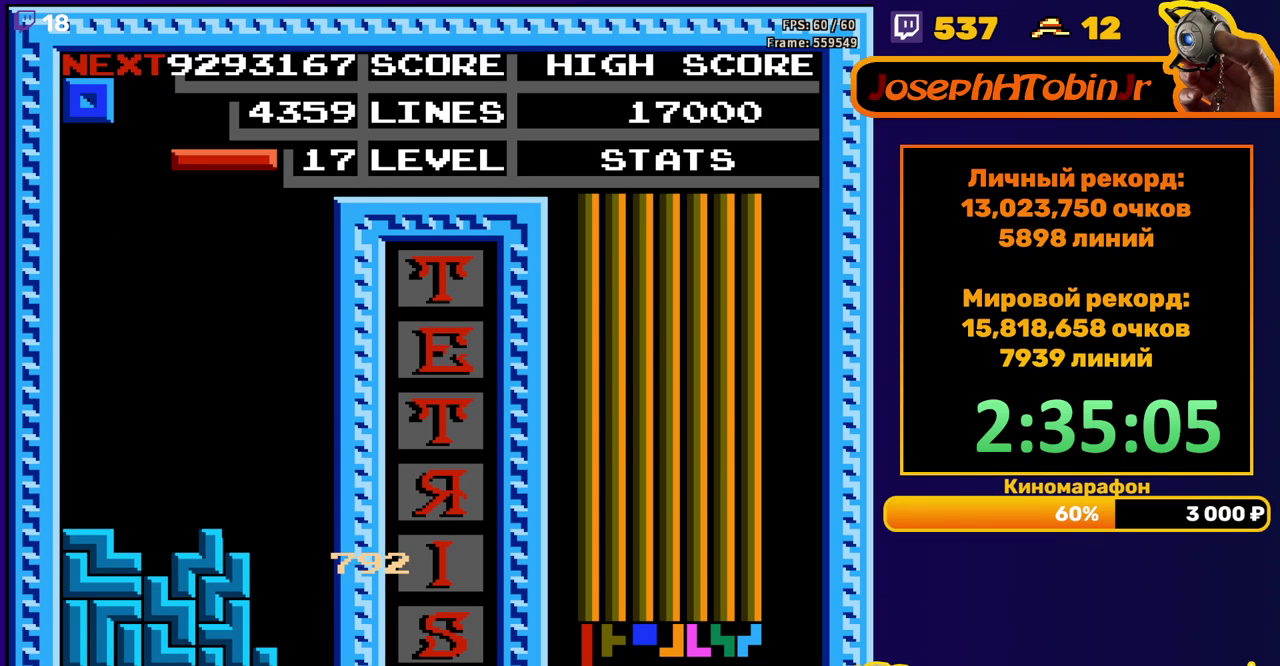
{"buttons": ["DPAD_DOWN"], "events": [[33, "DPAD_RIGHT", "down"], [67, "A", "down"], [100, "DPAD_RIGHT", "up"], [167, "A", "up"], [167, "DPAD_RIGHT", "down"], [250, "DPAD_RIGHT", "up"], [367, "DPAD_DOWN", "down"]]}
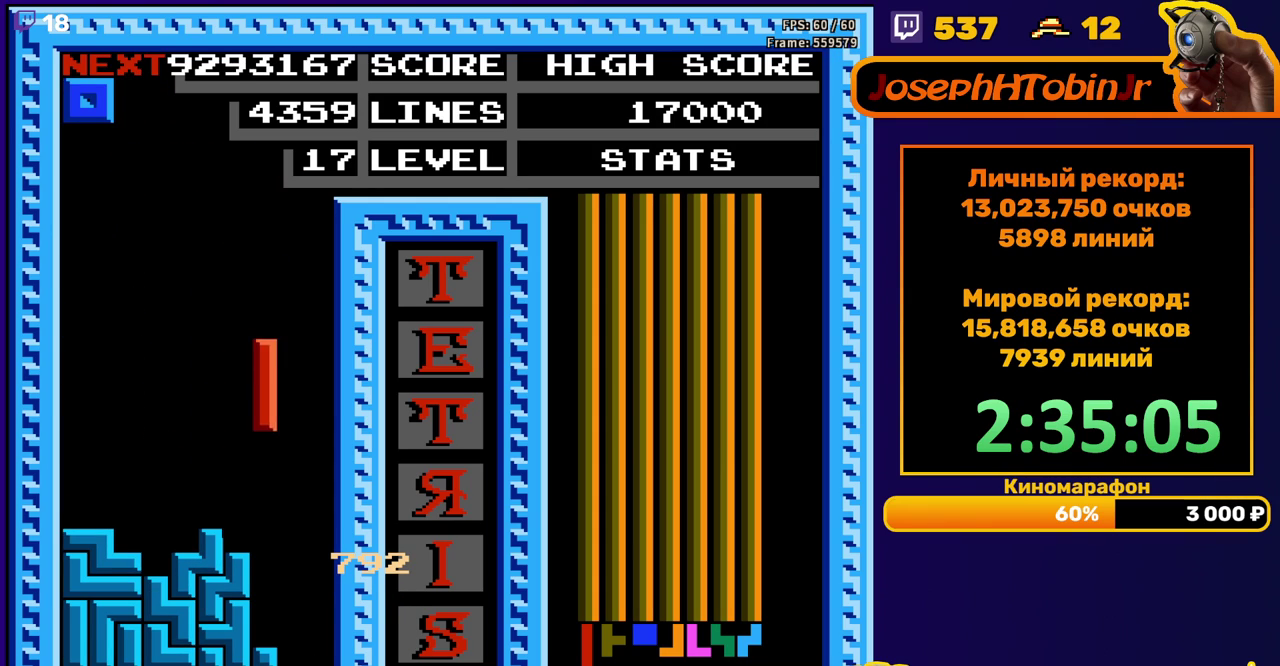
{"buttons": ["DPAD_RIGHT"], "events": [[183, "DPAD_DOWN", "up"], [267, "DPAD_RIGHT", "down"]]}
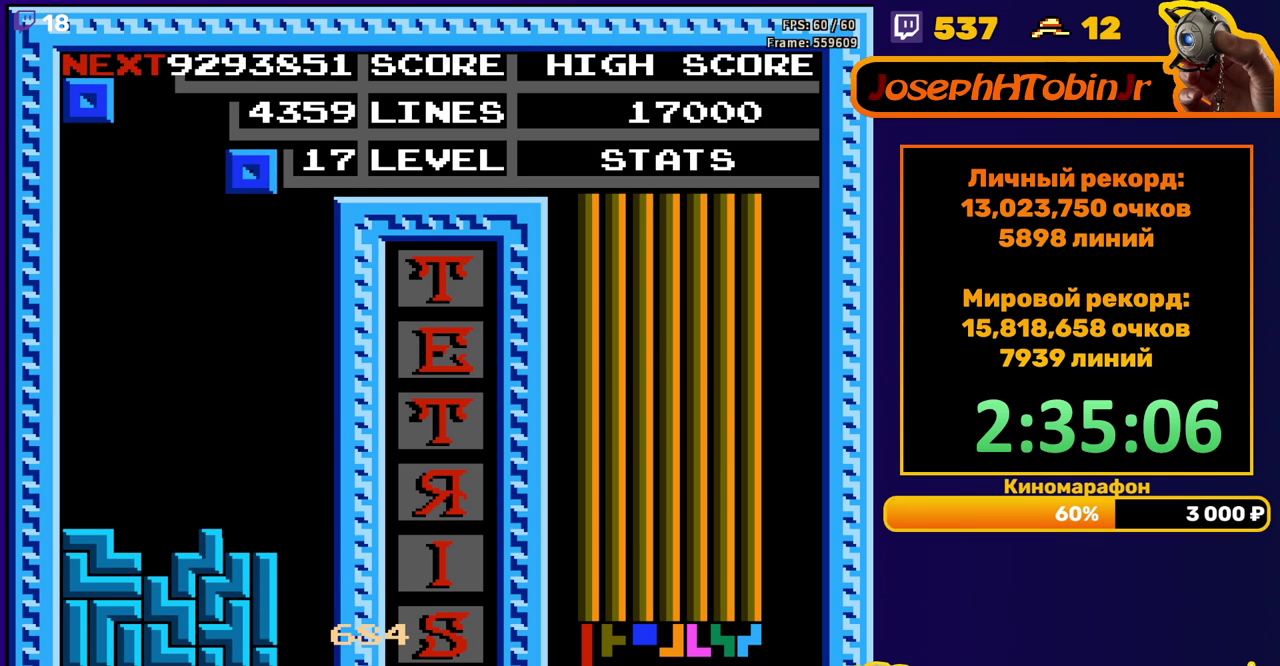
{"buttons": ["DPAD_DOWN"], "events": [[183, "DPAD_RIGHT", "up"], [200, "DPAD_DOWN", "down"]]}
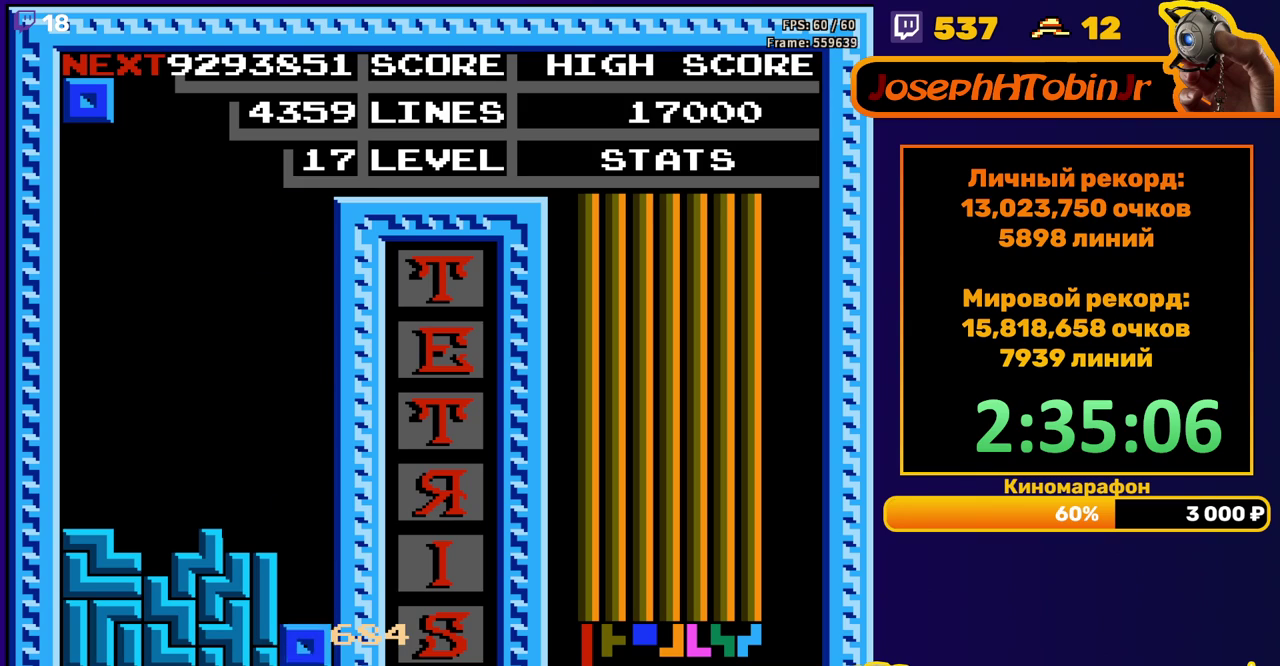
{"buttons": [], "events": [[117, "DPAD_DOWN", "up"]]}
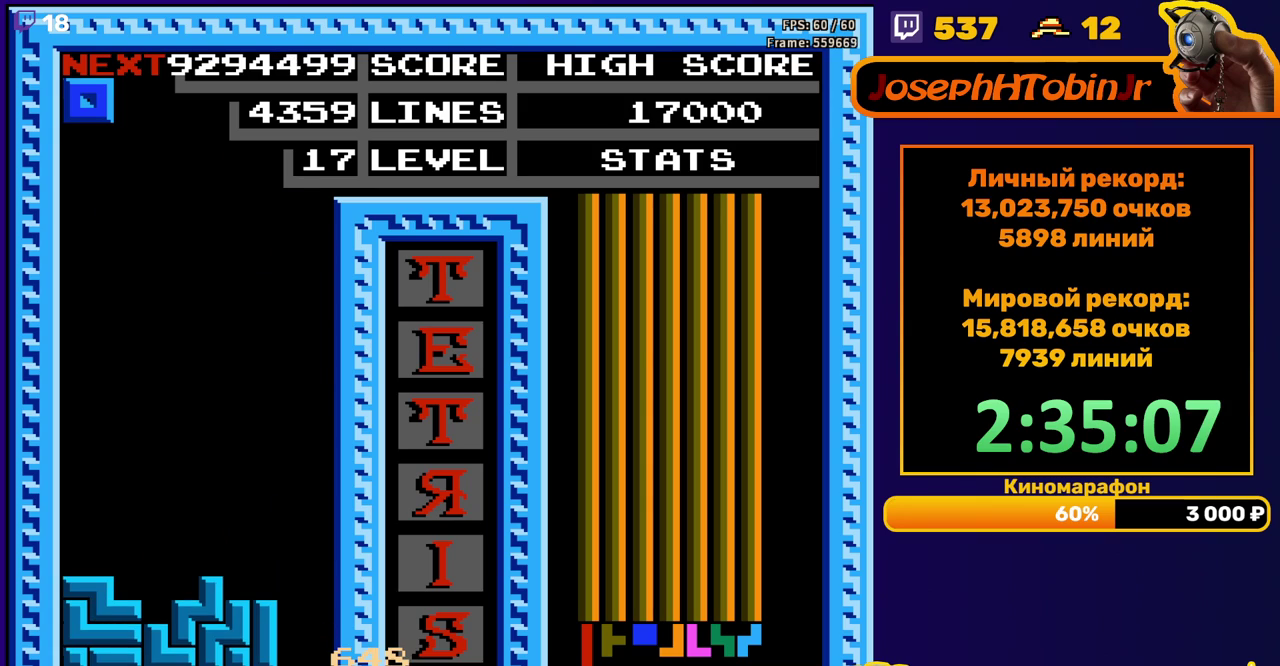
{"buttons": [], "events": [[50, "DPAD_RIGHT", "down"], [500, "DPAD_RIGHT", "up"]]}
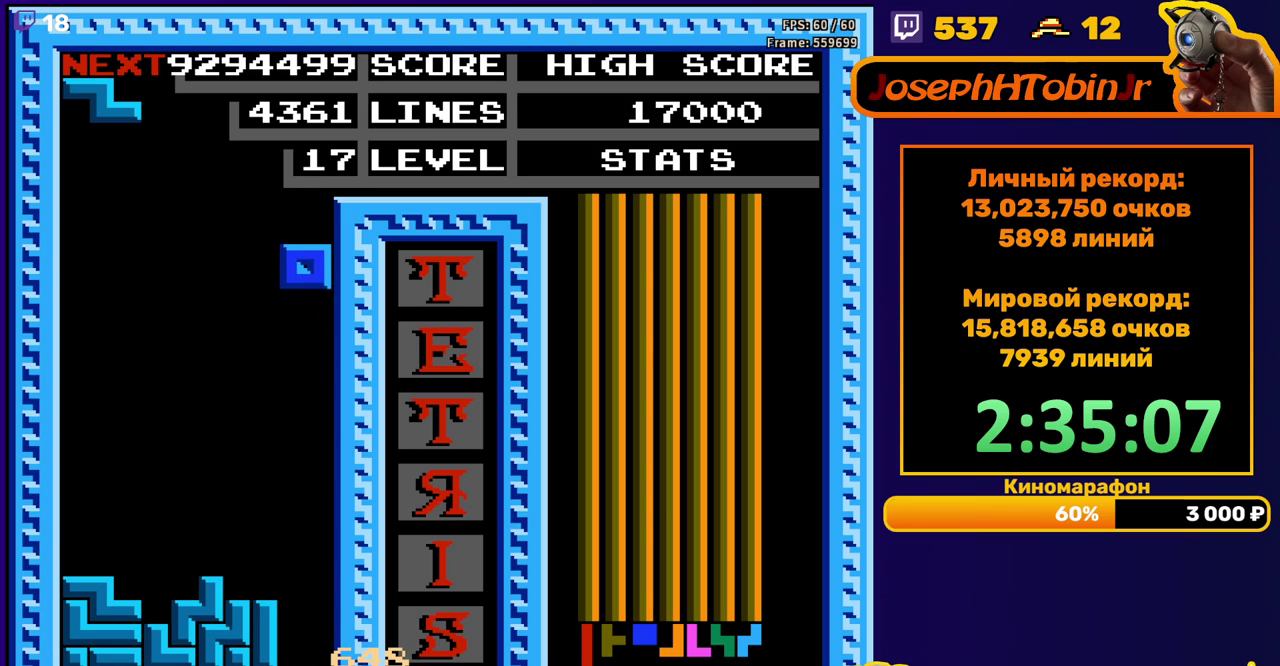
{"buttons": [], "events": [[33, "DPAD_DOWN", "down"], [483, "DPAD_DOWN", "up"]]}
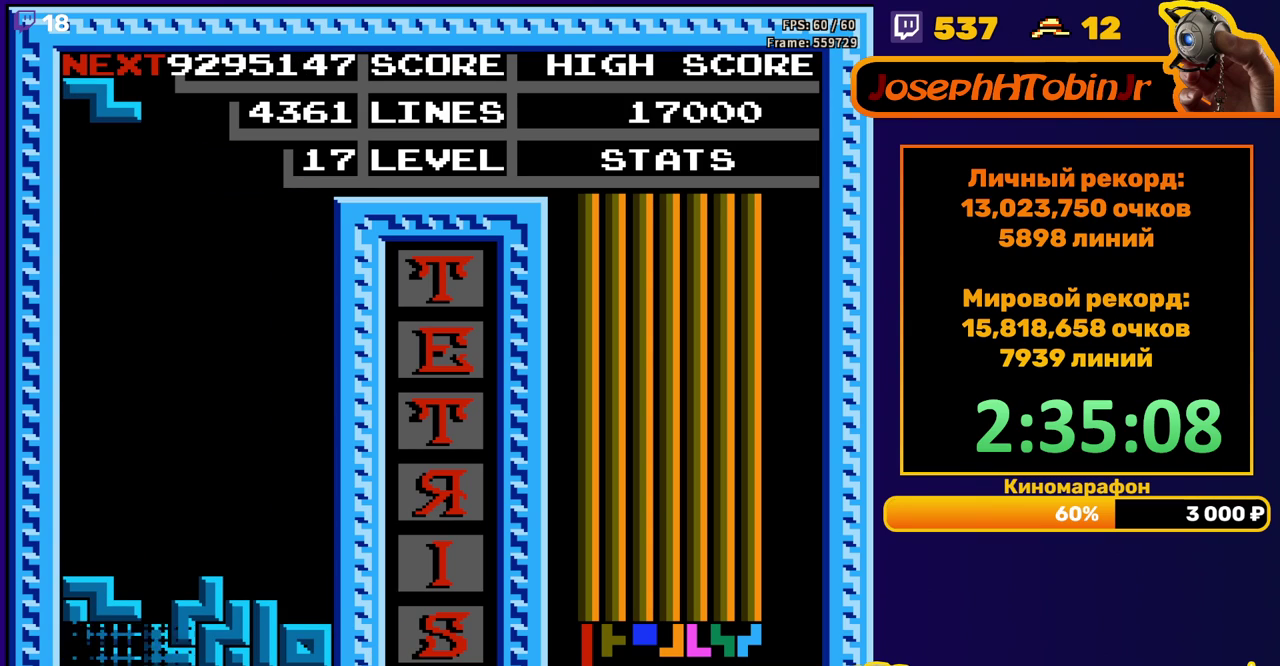
{"buttons": ["DPAD_LEFT"], "events": [[467, "DPAD_LEFT", "down"]]}
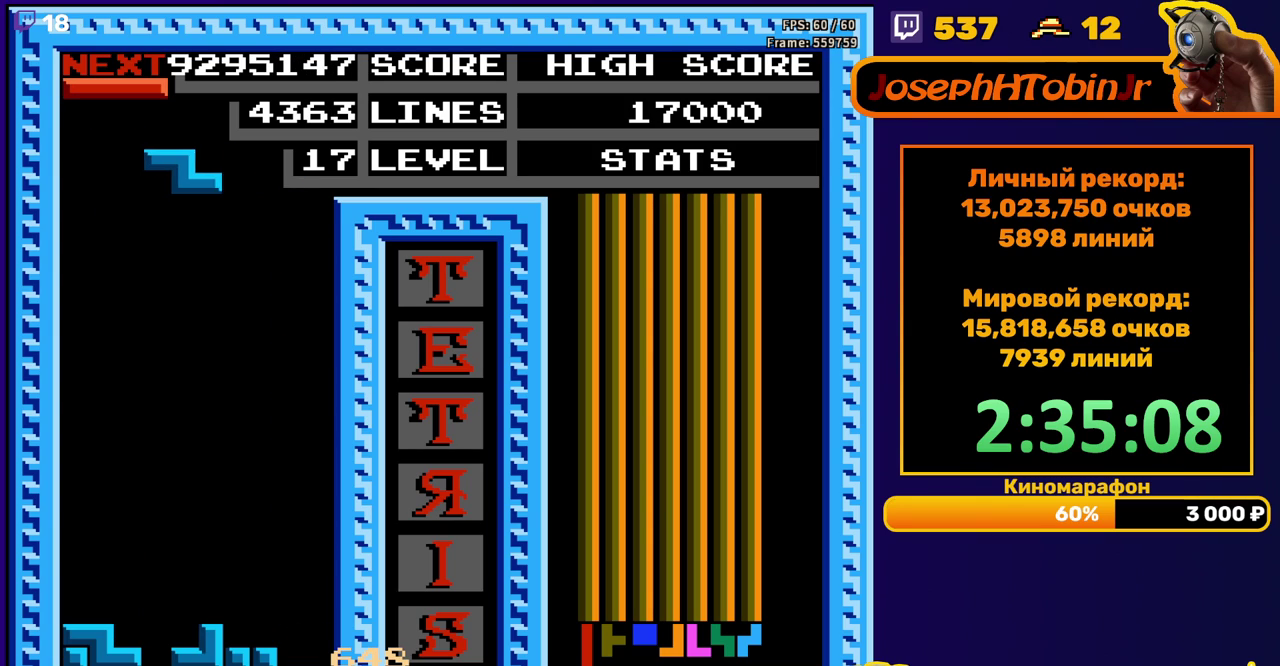
{"buttons": ["DPAD_DOWN"], "events": [[50, "DPAD_LEFT", "up"], [117, "DPAD_DOWN", "down"], [183, "A", "down"], [283, "A", "up"]]}
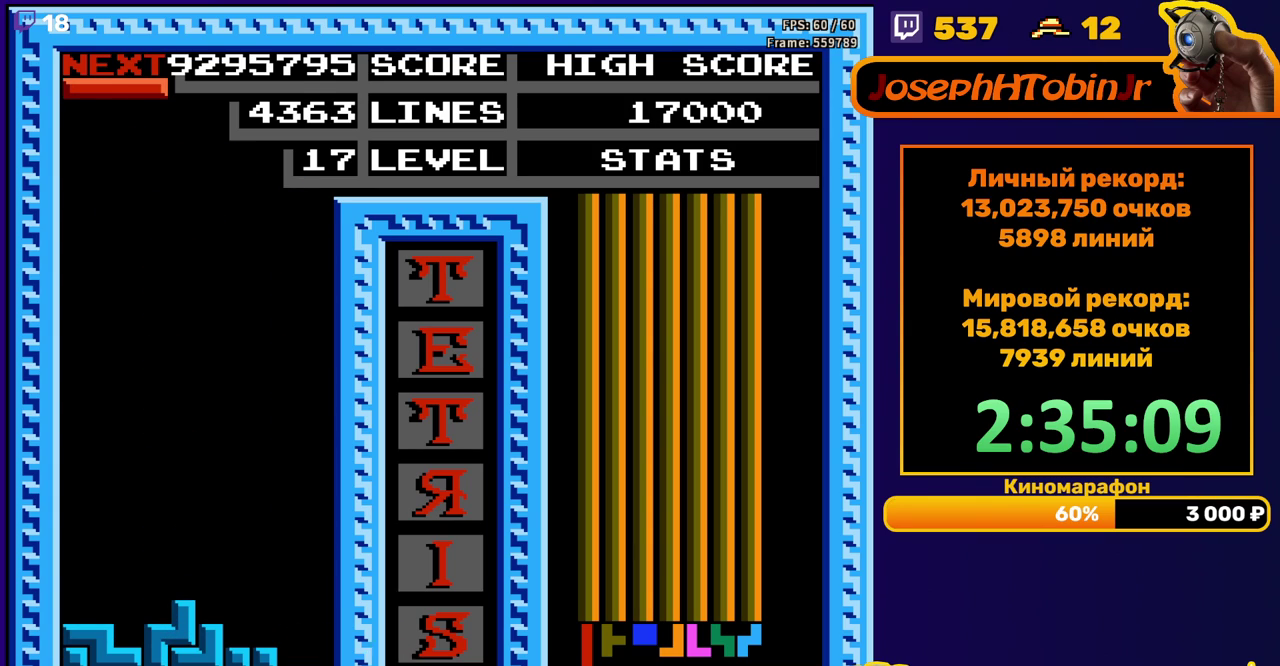
{"buttons": [], "events": [[50, "DPAD_DOWN", "up"], [117, "DPAD_RIGHT", "down"], [167, "A", "down"], [267, "A", "up"], [417, "DPAD_RIGHT", "up"]]}
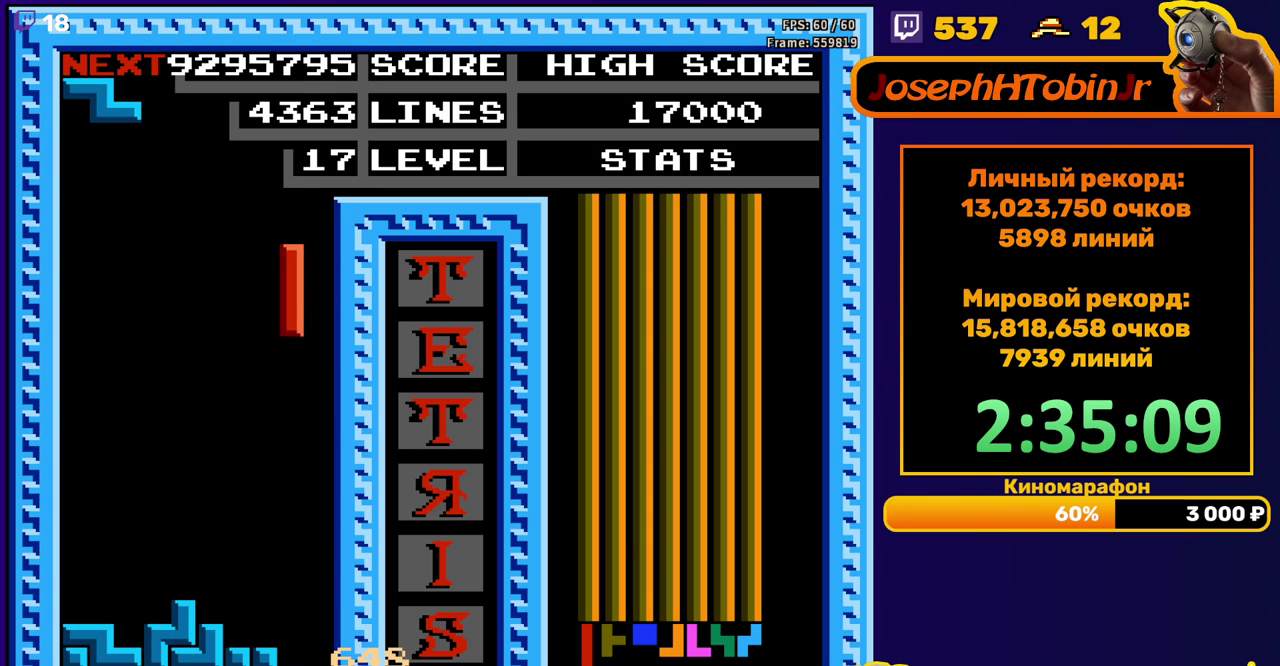
{"buttons": ["DPAD_RIGHT"], "events": [[33, "DPAD_DOWN", "down"], [383, "DPAD_DOWN", "up"], [467, "DPAD_RIGHT", "down"]]}
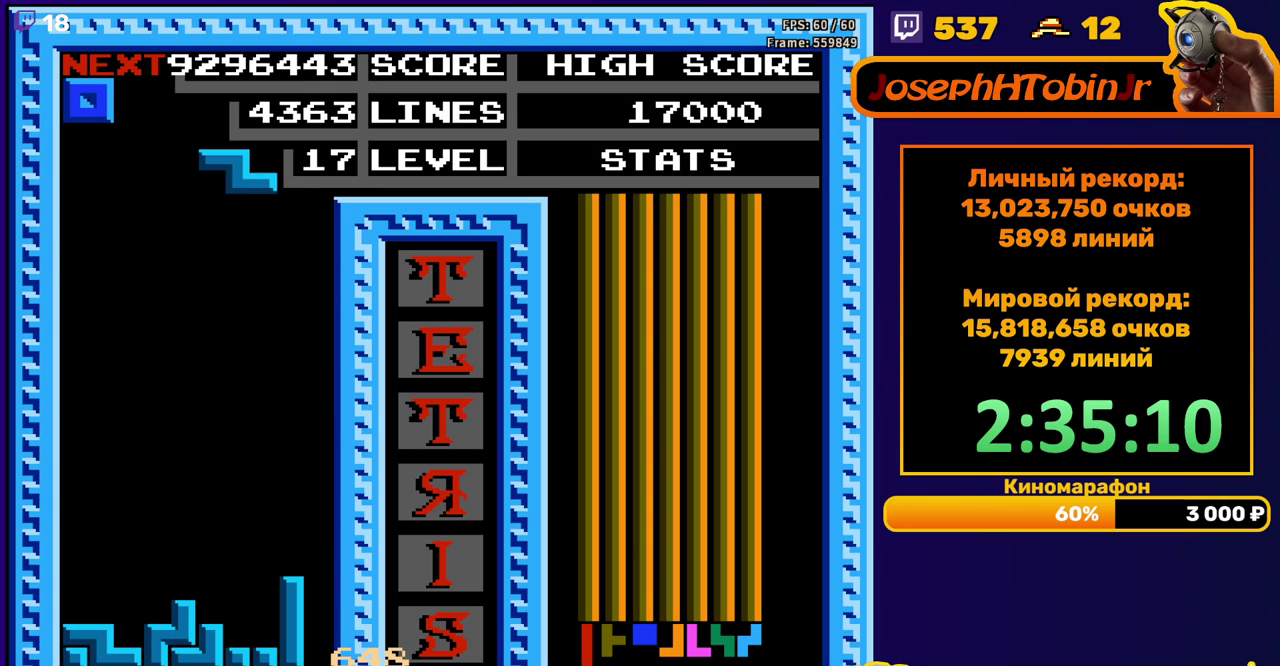
{"buttons": ["DPAD_DOWN"], "events": [[17, "DPAD_RIGHT", "up"], [150, "DPAD_DOWN", "down"]]}
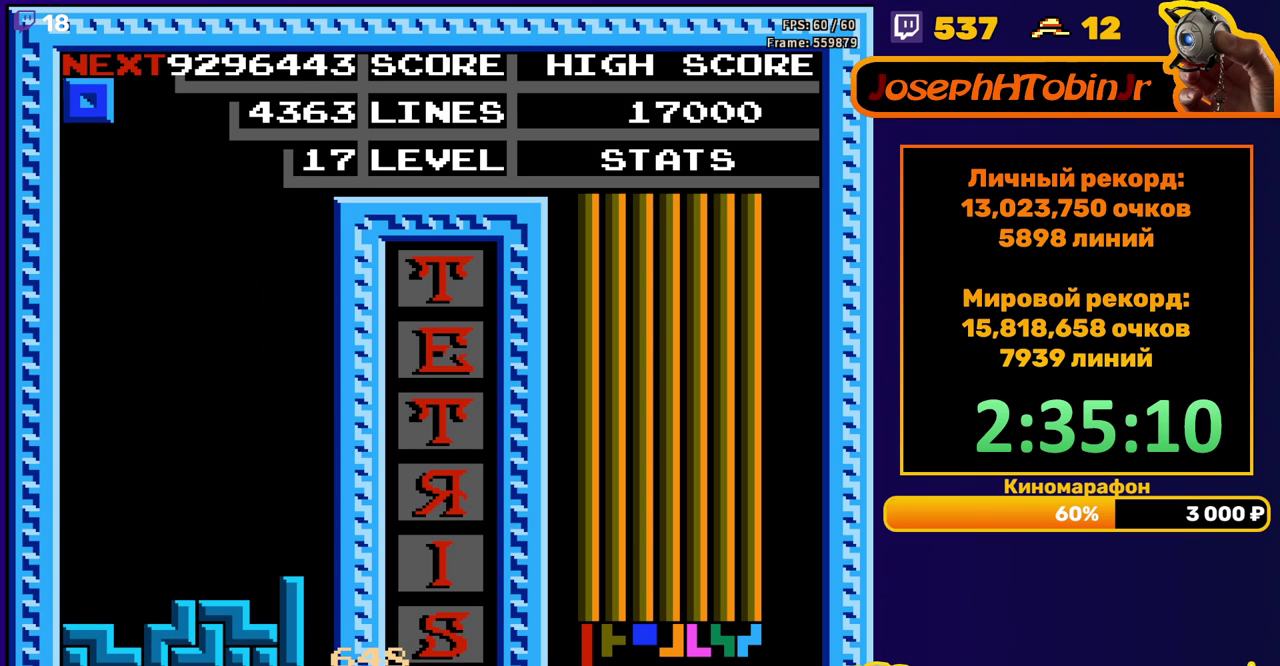
{"buttons": ["DPAD_LEFT"], "events": [[50, "DPAD_DOWN", "up"], [117, "DPAD_LEFT", "down"]]}
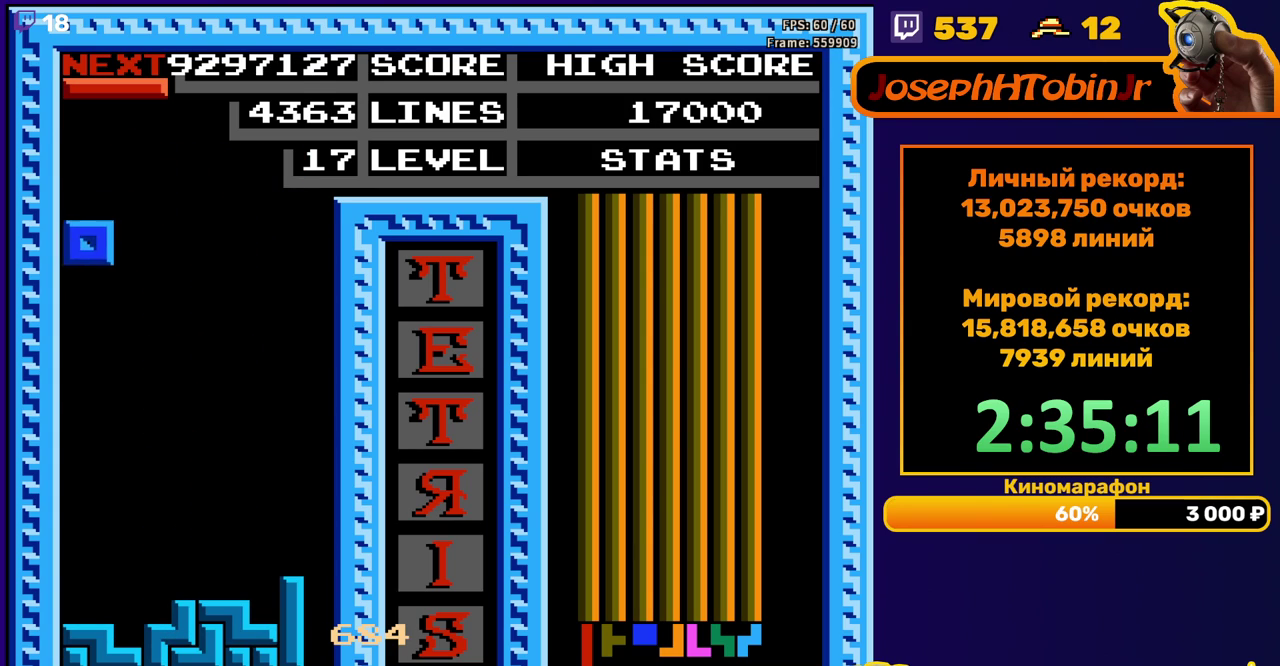
{"buttons": ["B", "DPAD_LEFT"], "events": [[67, "DPAD_LEFT", "up"], [83, "DPAD_DOWN", "down"], [367, "DPAD_DOWN", "up"], [433, "DPAD_LEFT", "down"], [500, "B", "down"]]}
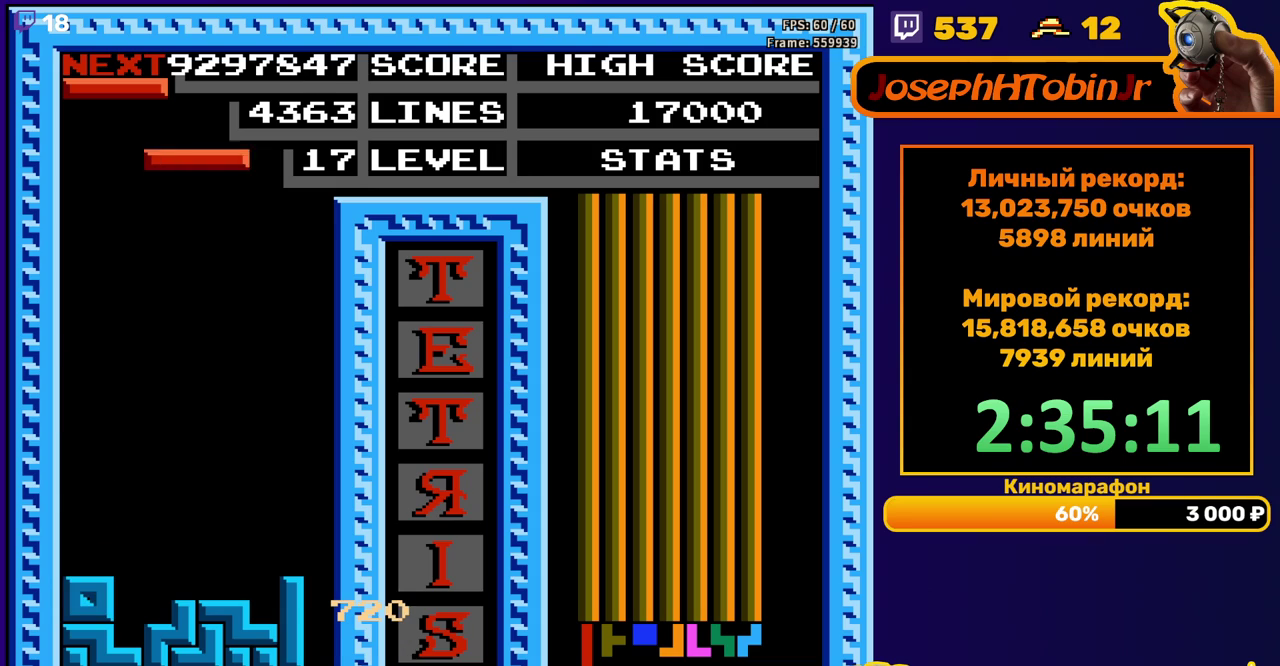
{"buttons": ["DPAD_DOWN"], "events": [[100, "B", "up"], [283, "DPAD_LEFT", "up"], [383, "DPAD_DOWN", "down"]]}
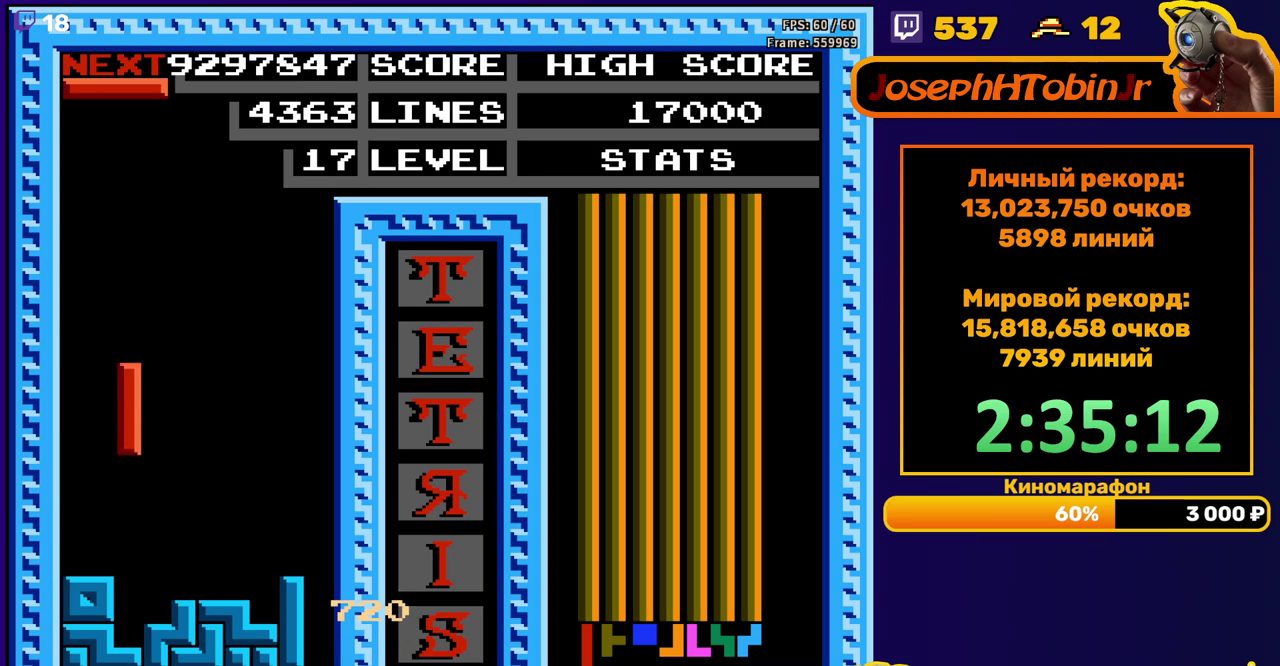
{"buttons": [], "events": [[183, "DPAD_DOWN", "up"], [250, "B", "down"], [267, "DPAD_LEFT", "down"], [333, "B", "up"], [333, "DPAD_LEFT", "up"], [383, "DPAD_LEFT", "down"], [450, "DPAD_LEFT", "up"]]}
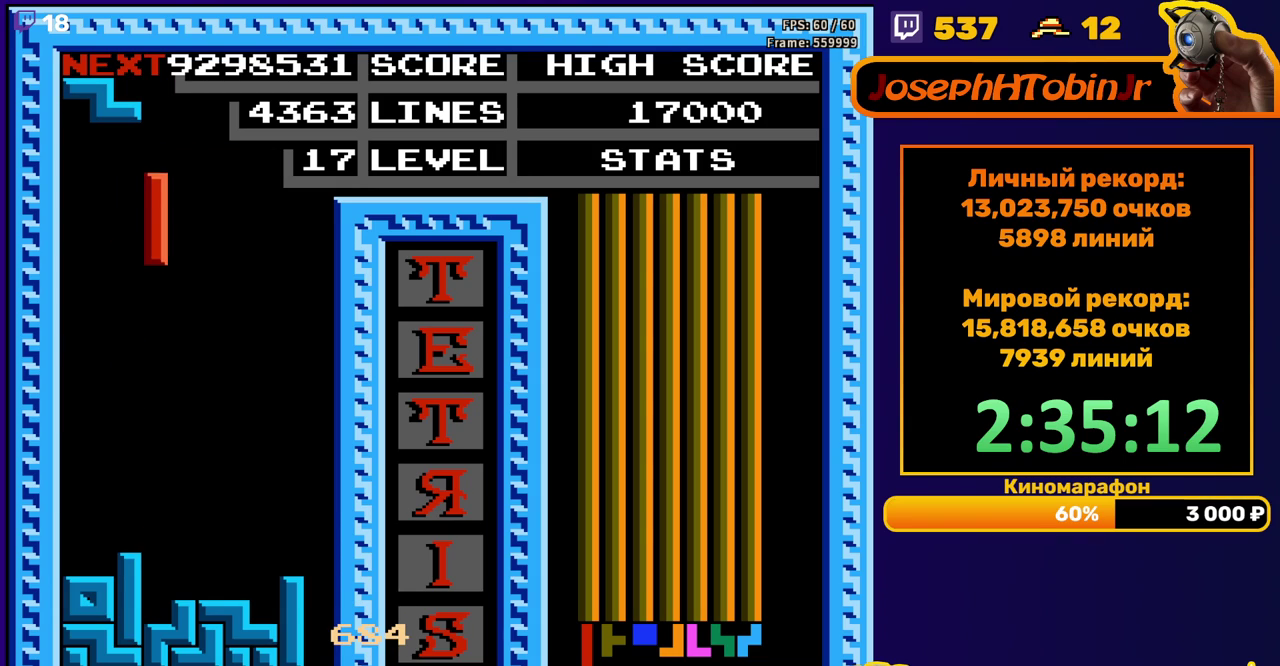
{"buttons": ["A", "DPAD_LEFT"], "events": [[50, "DPAD_DOWN", "down"], [383, "DPAD_DOWN", "up"], [417, "DPAD_LEFT", "down"], [467, "A", "down"]]}
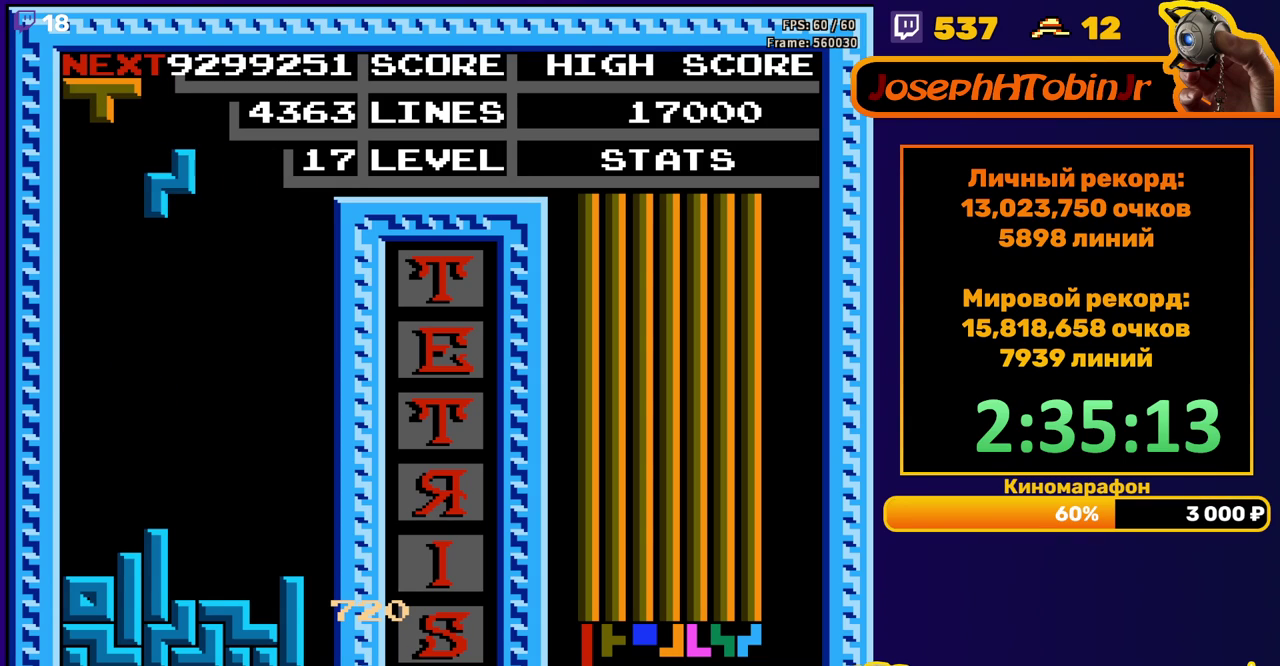
{"buttons": ["DPAD_DOWN"], "events": [[67, "A", "up"], [250, "DPAD_LEFT", "up"], [350, "DPAD_DOWN", "down"]]}
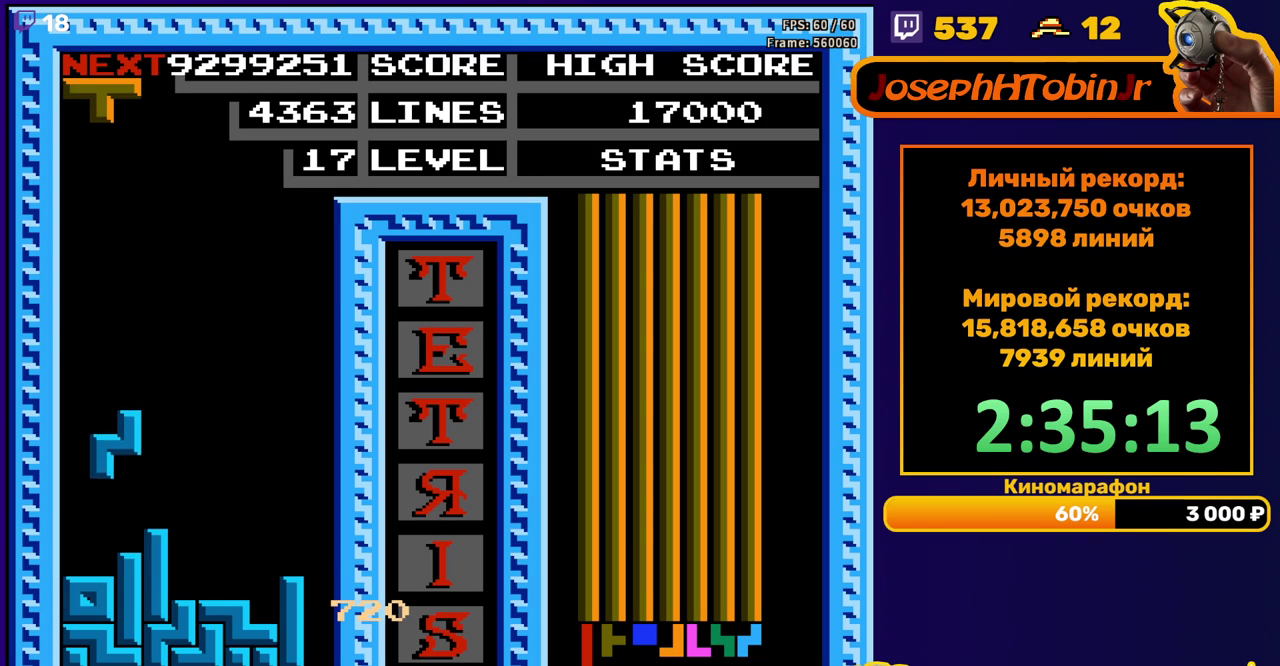
{"buttons": [], "events": [[117, "DPAD_DOWN", "up"], [200, "A", "down"], [283, "A", "up"], [317, "DPAD_RIGHT", "down"], [417, "DPAD_RIGHT", "up"]]}
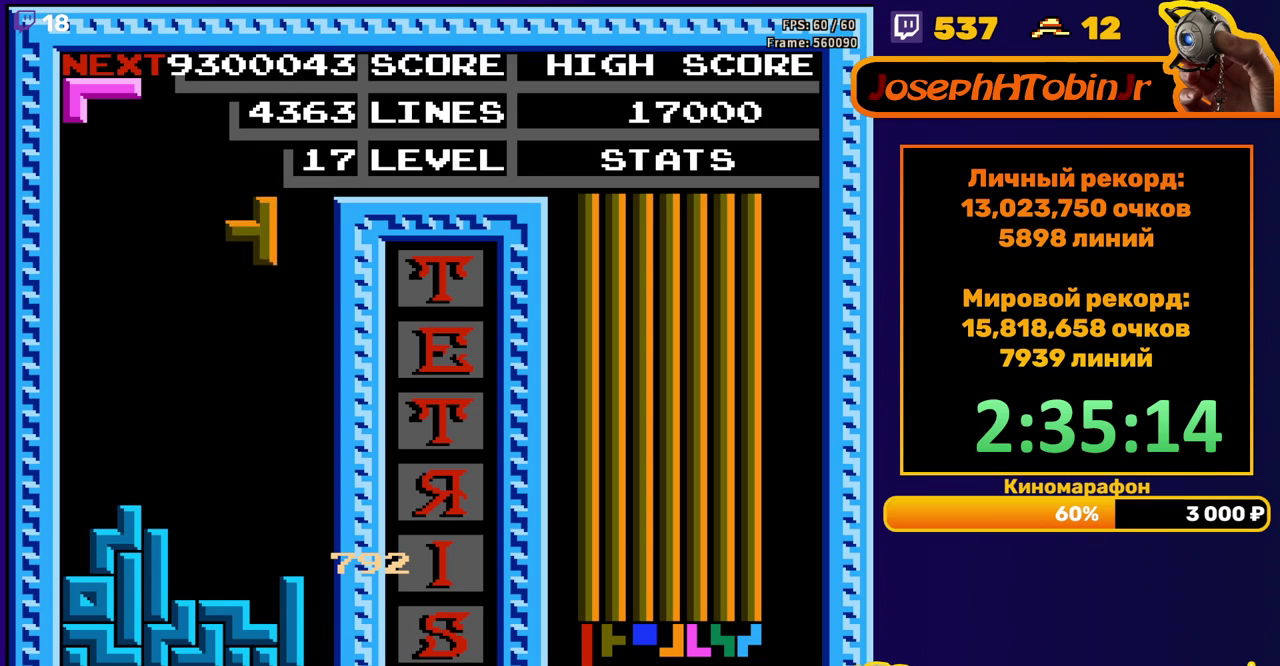
{"buttons": ["B"], "events": [[17, "DPAD_DOWN", "down"], [367, "DPAD_DOWN", "up"], [400, "B", "down"]]}
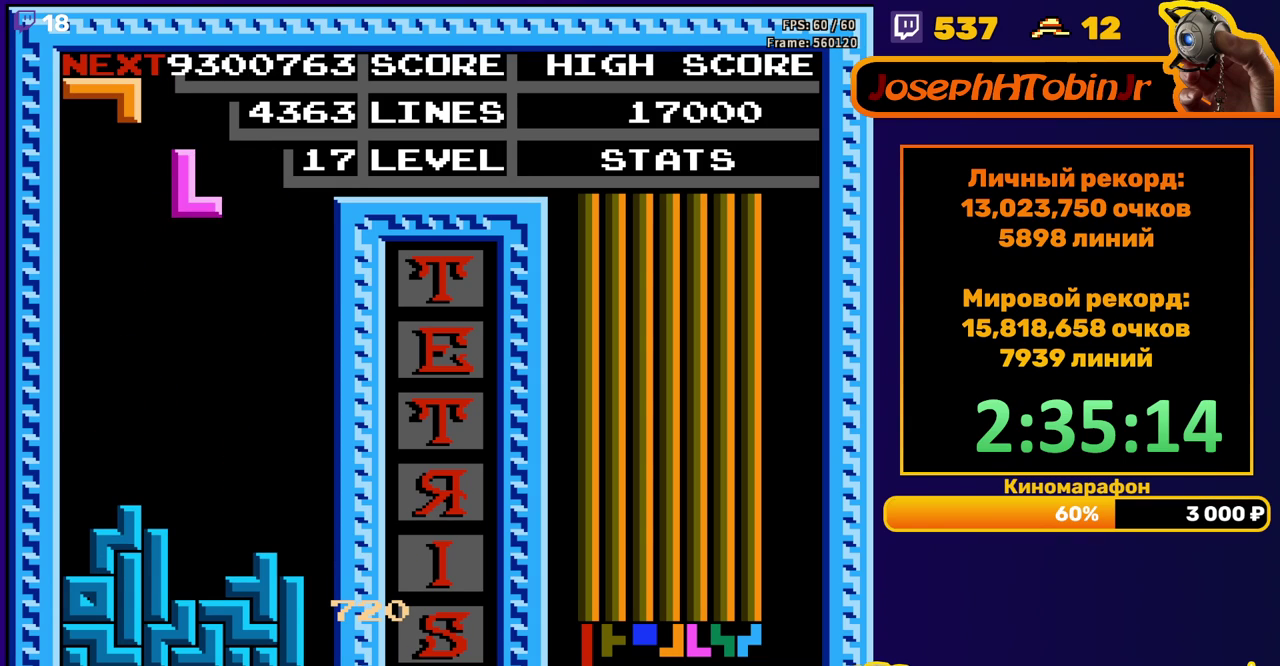
{"buttons": [], "events": [[17, "B", "up"], [67, "DPAD_DOWN", "down"], [467, "DPAD_DOWN", "up"]]}
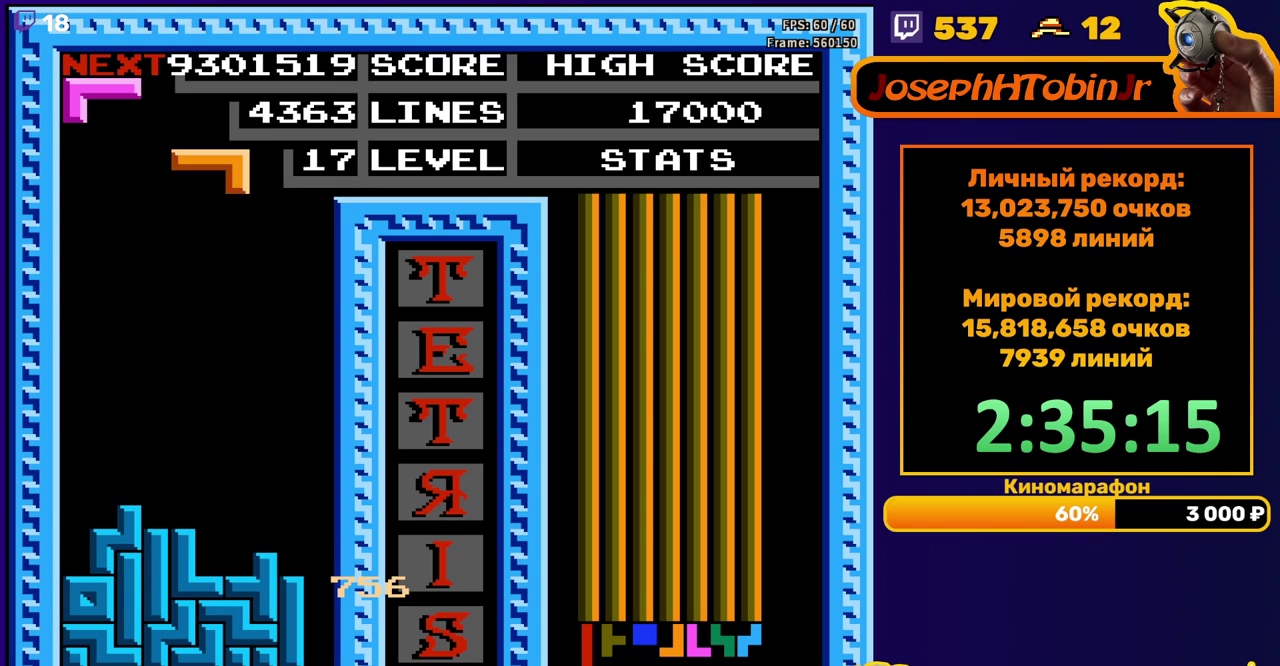
{"buttons": ["DPAD_DOWN"], "events": [[33, "DPAD_LEFT", "down"], [67, "B", "down"], [150, "B", "up"], [483, "DPAD_LEFT", "up"], [500, "DPAD_DOWN", "down"]]}
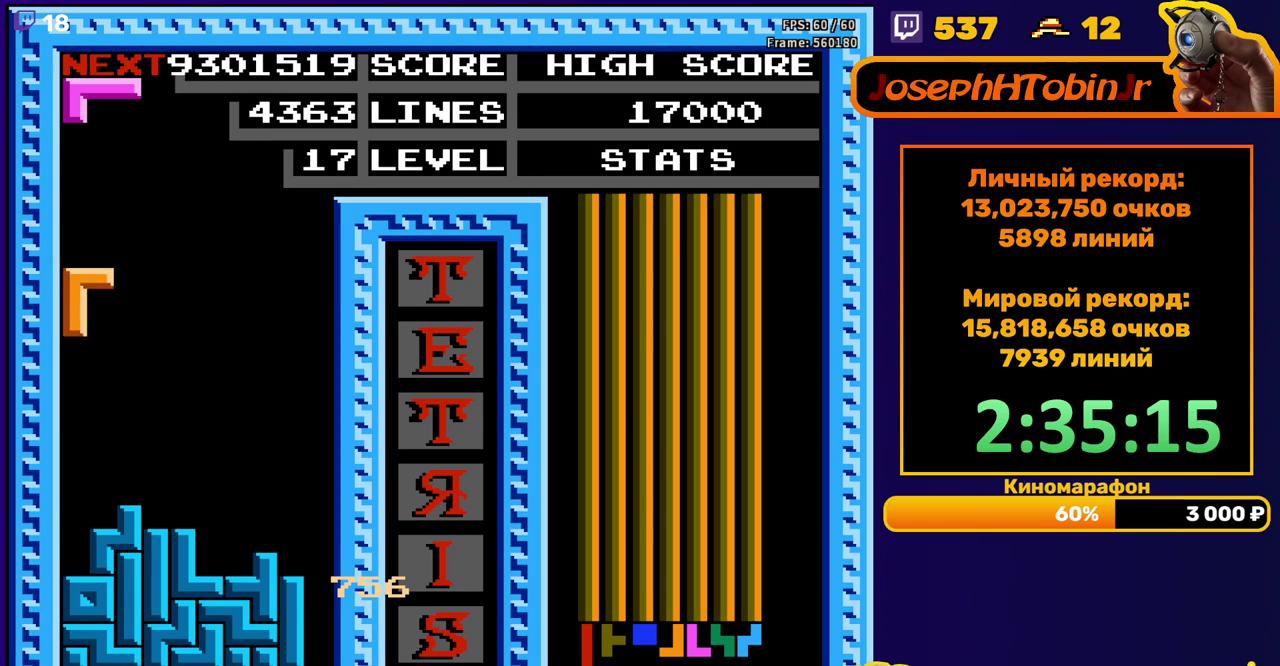
{"buttons": [], "events": [[267, "DPAD_DOWN", "up"], [333, "DPAD_RIGHT", "down"], [367, "B", "down"], [417, "DPAD_RIGHT", "up"], [467, "B", "up"]]}
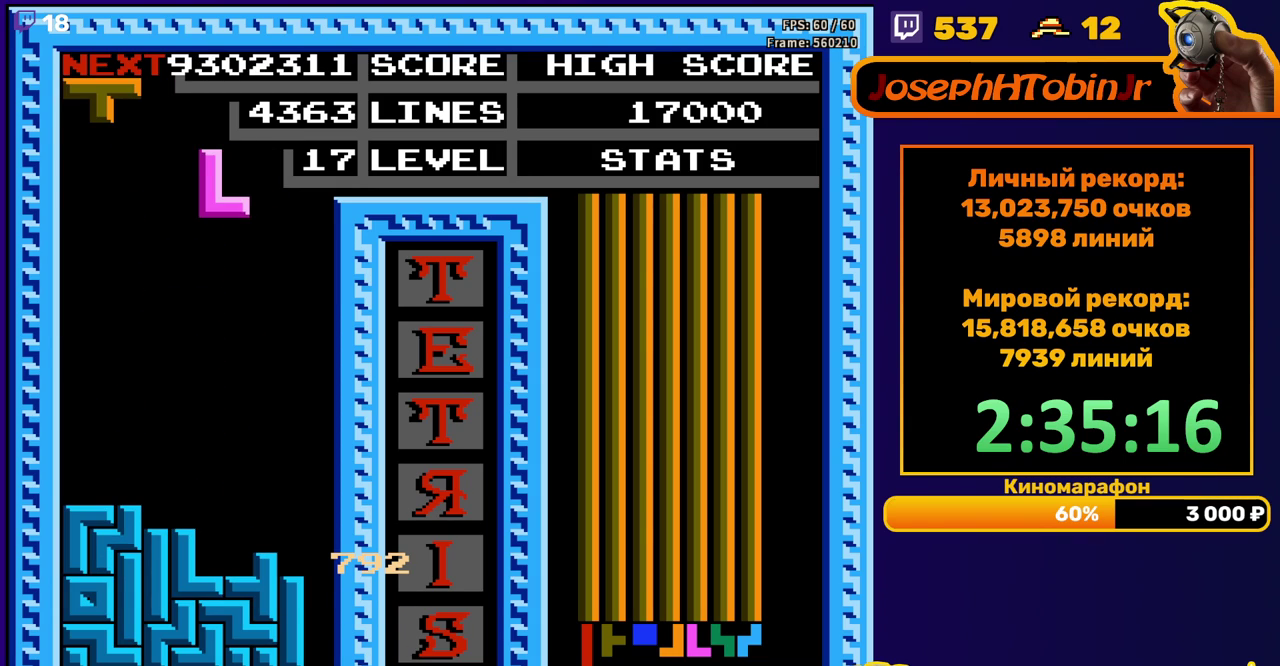
{"buttons": [], "events": [[33, "DPAD_DOWN", "down"], [400, "DPAD_DOWN", "up"]]}
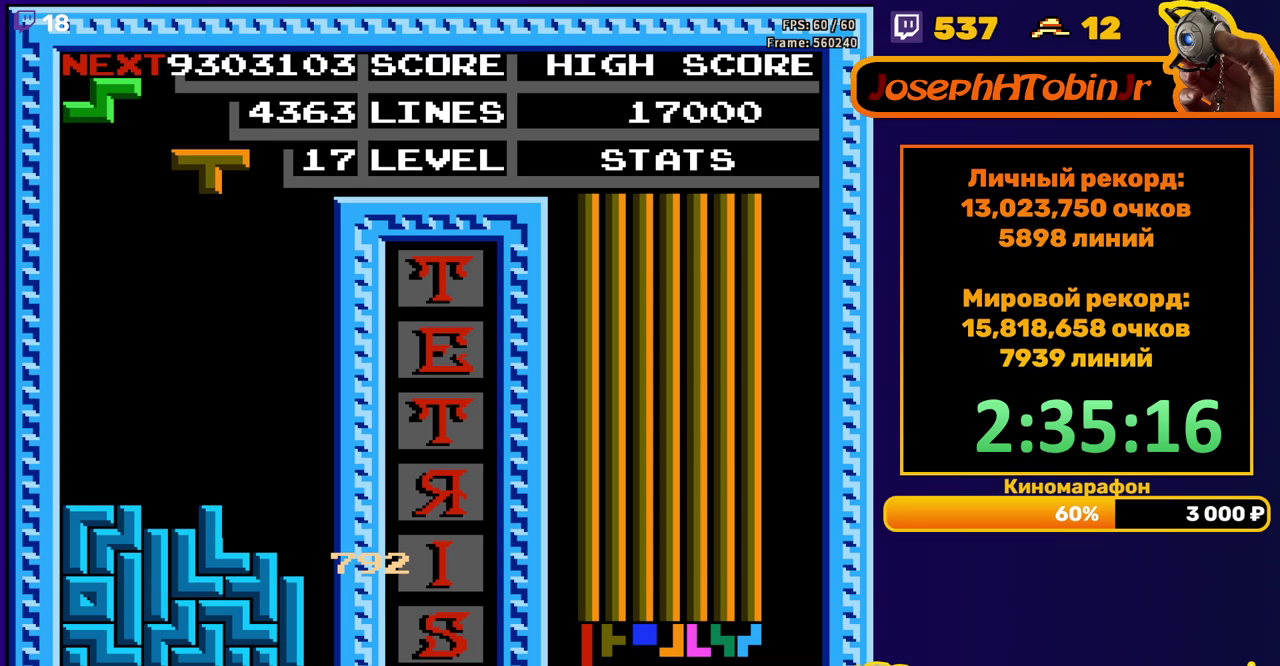
{"buttons": ["DPAD_DOWN"], "events": [[100, "DPAD_LEFT", "down"], [183, "DPAD_LEFT", "up"], [267, "DPAD_LEFT", "down"], [317, "A", "down"], [350, "DPAD_LEFT", "up"], [417, "A", "up"], [500, "DPAD_DOWN", "down"]]}
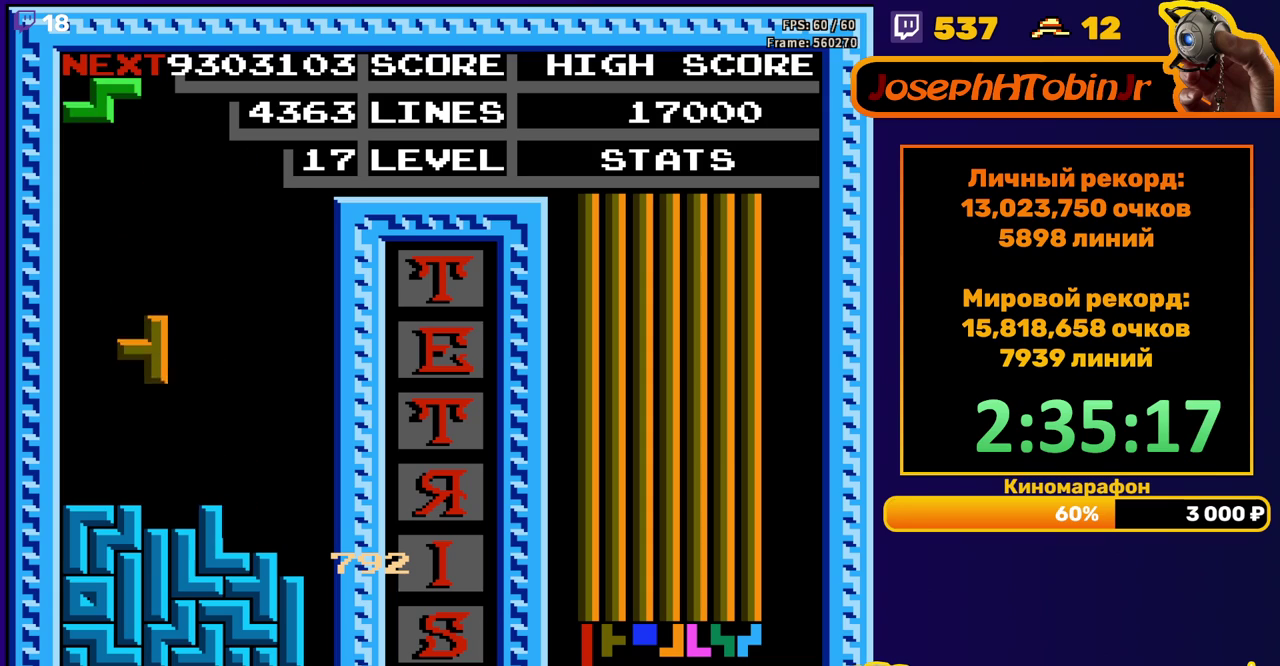
{"buttons": ["DPAD_LEFT"], "events": [[200, "DPAD_DOWN", "up"], [250, "DPAD_LEFT", "down"]]}
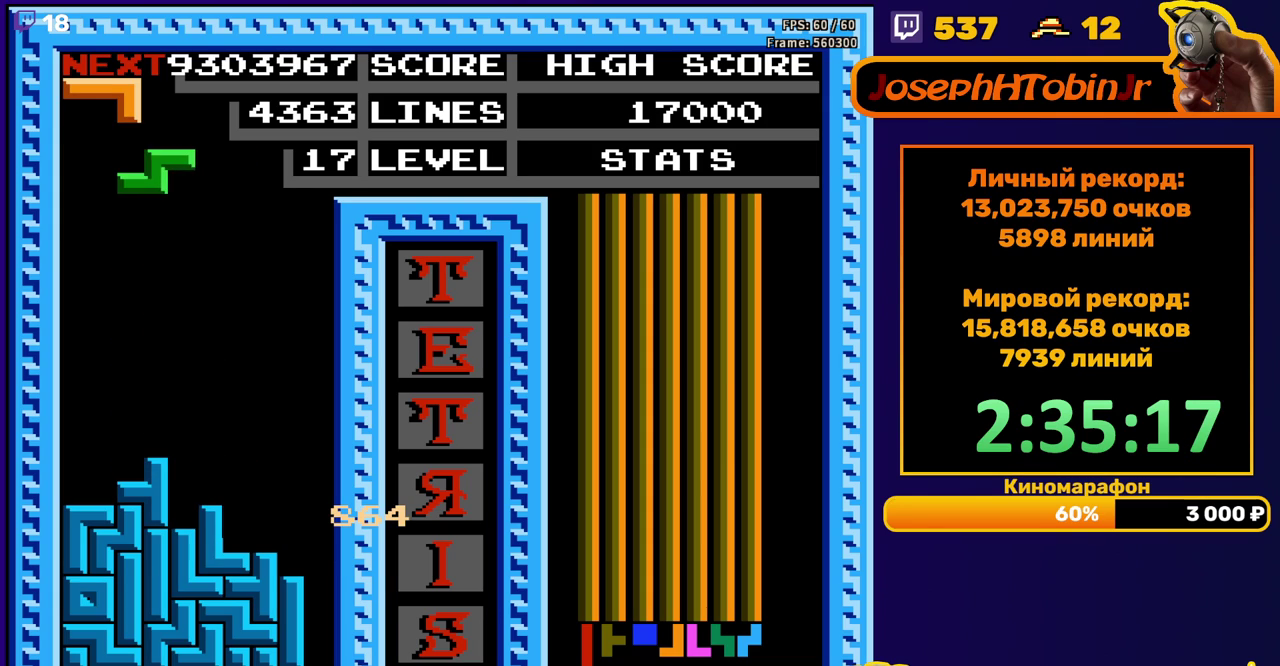
{"buttons": [], "events": [[267, "DPAD_LEFT", "up"], [300, "DPAD_DOWN", "down"], [500, "DPAD_DOWN", "up"]]}
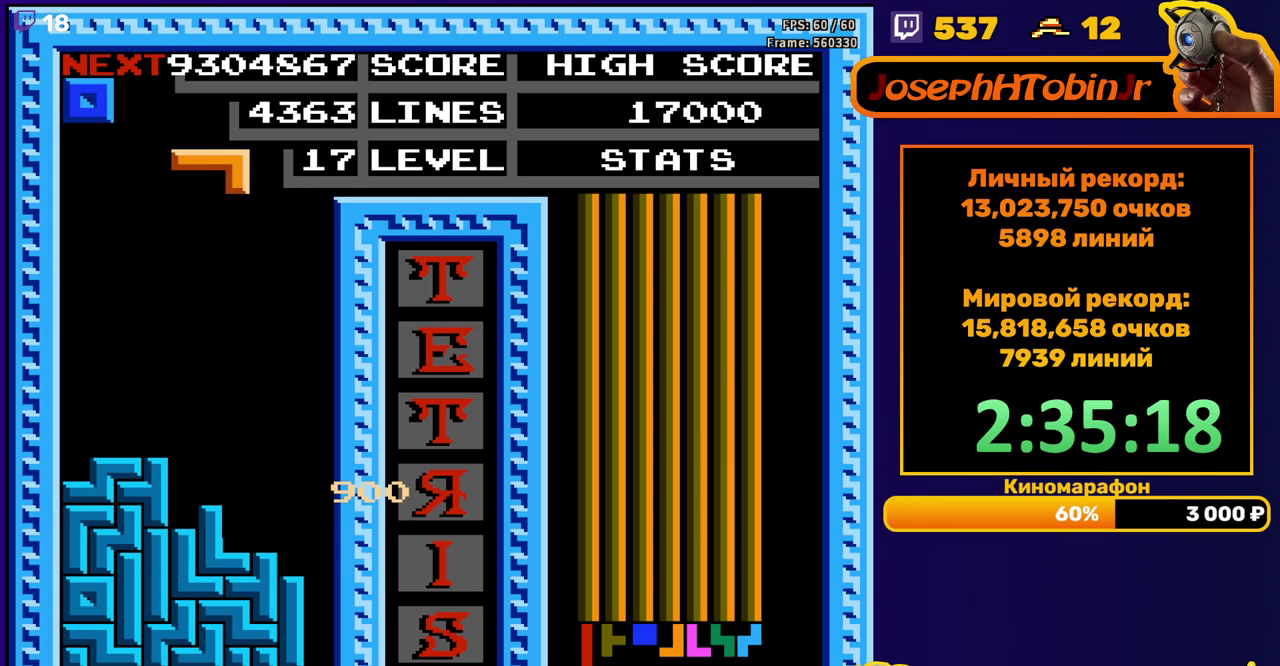
{"buttons": ["DPAD_DOWN"], "events": [[100, "DPAD_RIGHT", "down"], [167, "DPAD_RIGHT", "up"], [233, "DPAD_RIGHT", "down"], [317, "DPAD_RIGHT", "up"], [417, "DPAD_DOWN", "down"]]}
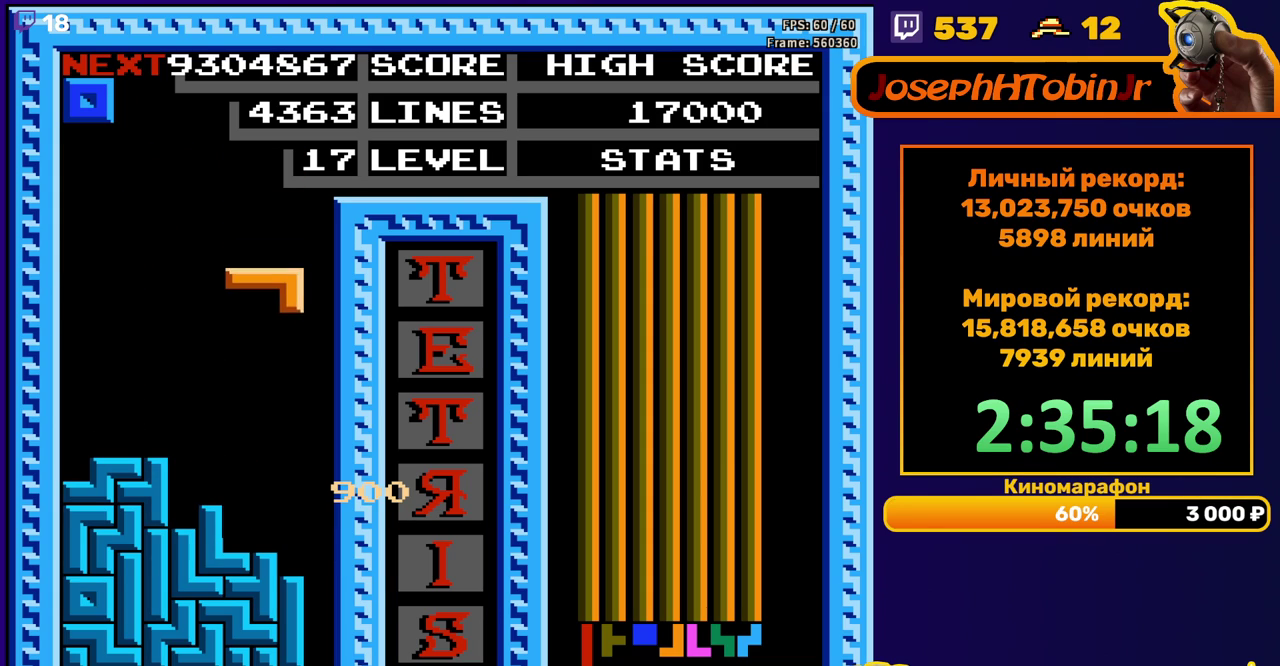
{"buttons": ["DPAD_RIGHT"], "events": [[217, "DPAD_DOWN", "up"], [433, "DPAD_RIGHT", "down"]]}
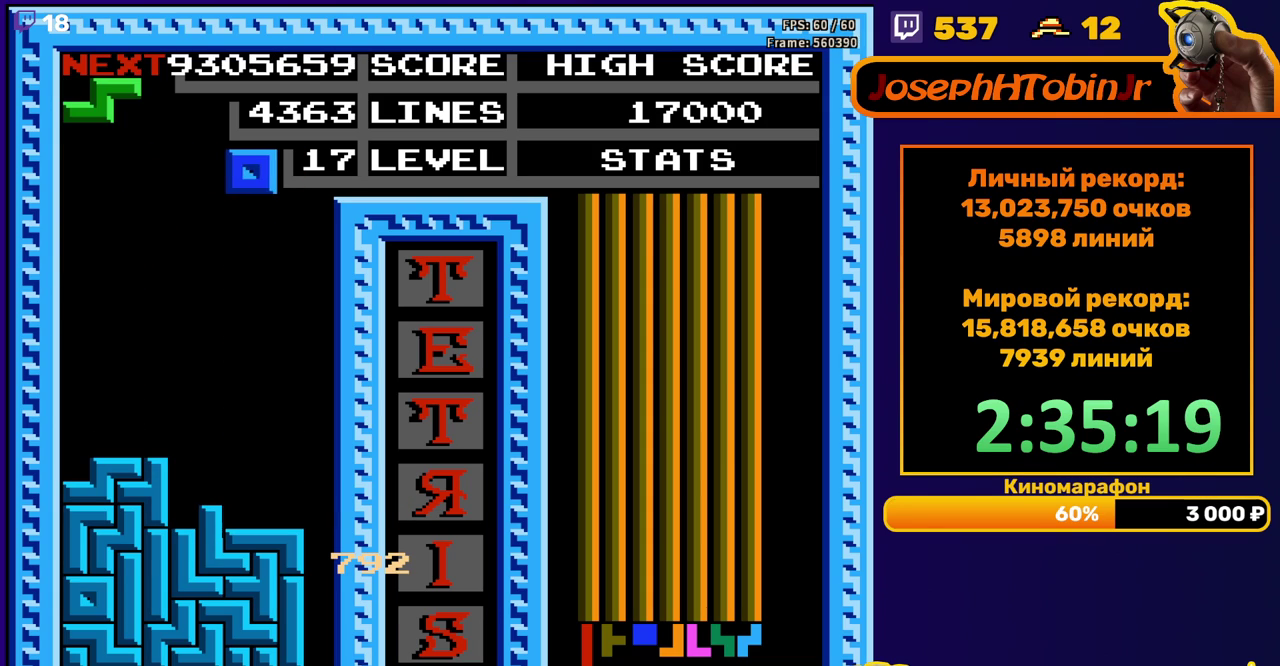
{"buttons": [], "events": [[17, "DPAD_RIGHT", "up"], [233, "DPAD_DOWN", "down"], [450, "DPAD_DOWN", "up"]]}
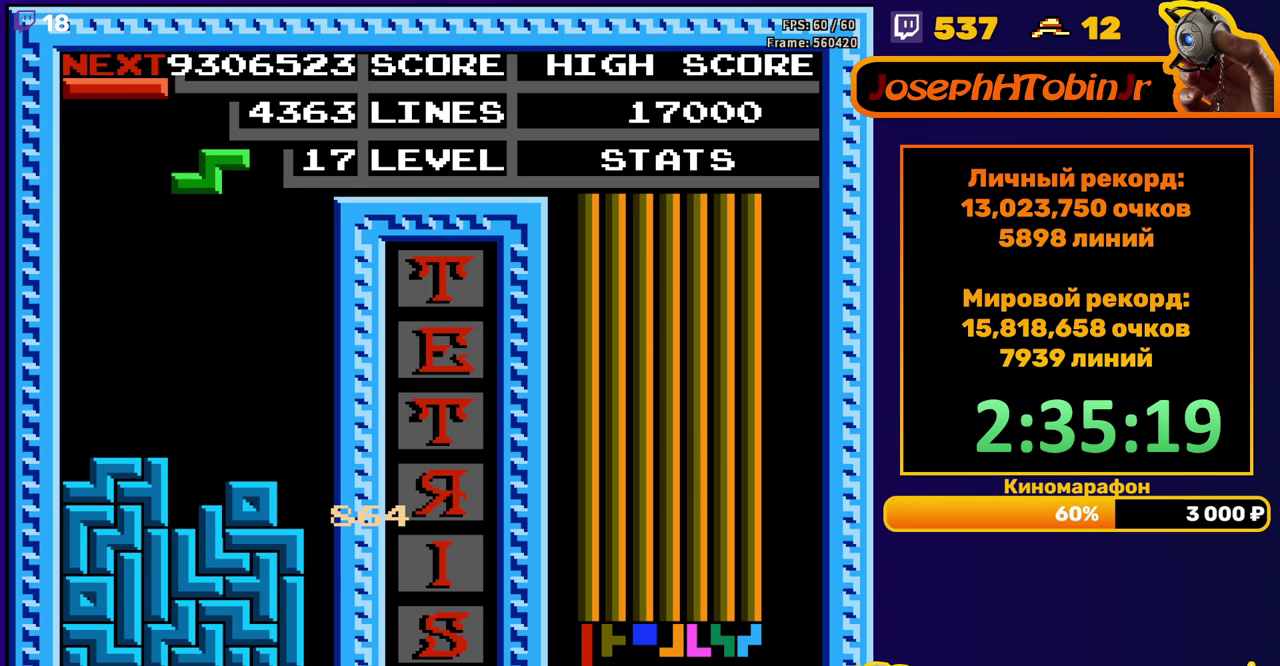
{"buttons": ["DPAD_RIGHT"], "events": [[133, "DPAD_RIGHT", "down"], [200, "A", "down"], [317, "A", "up"]]}